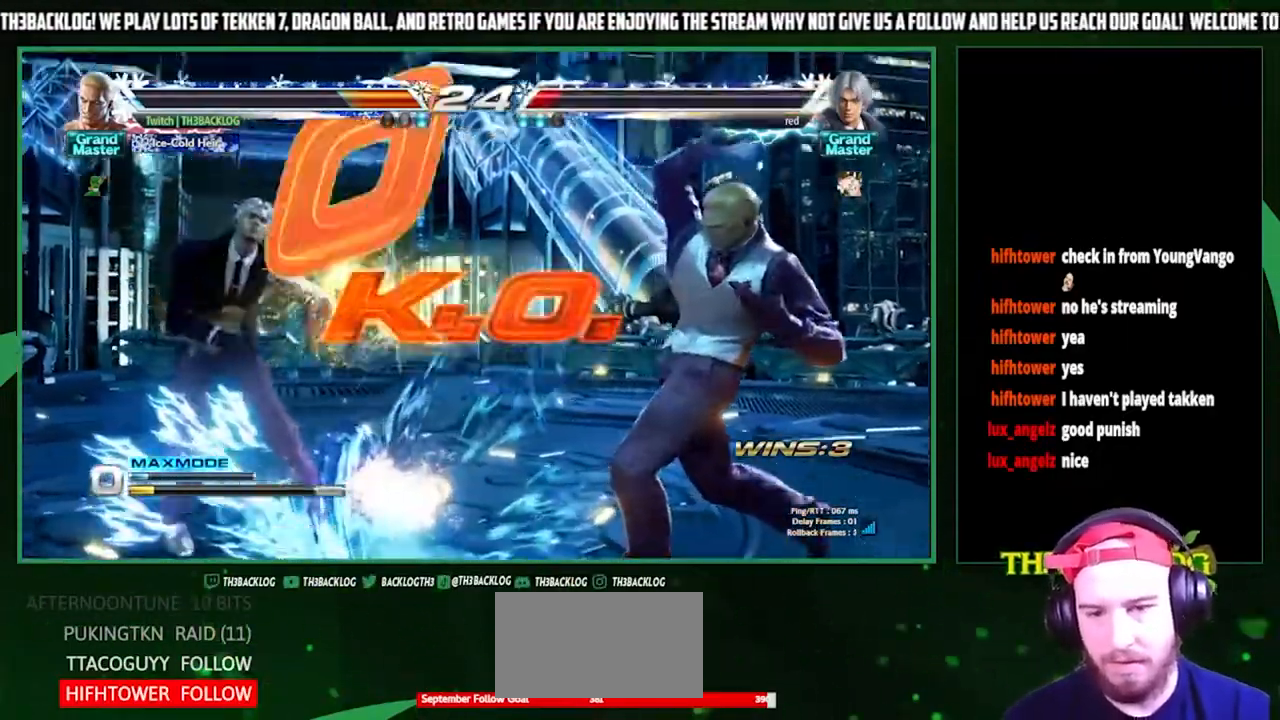
Gameplay with a controller (arcade stick); each line is a JSON object with the inputs held at the frame after it. "events" lists button and stick changes between this image and that frame as [ms after this image, input, new state], when the widget could be followed in between. Not read: L3 R3.
{"buttons": [], "left_stick": "center", "events": [[100, "left_stick", "down"], [167, "left_stick", "left"], [267, "left_stick", "center"]]}
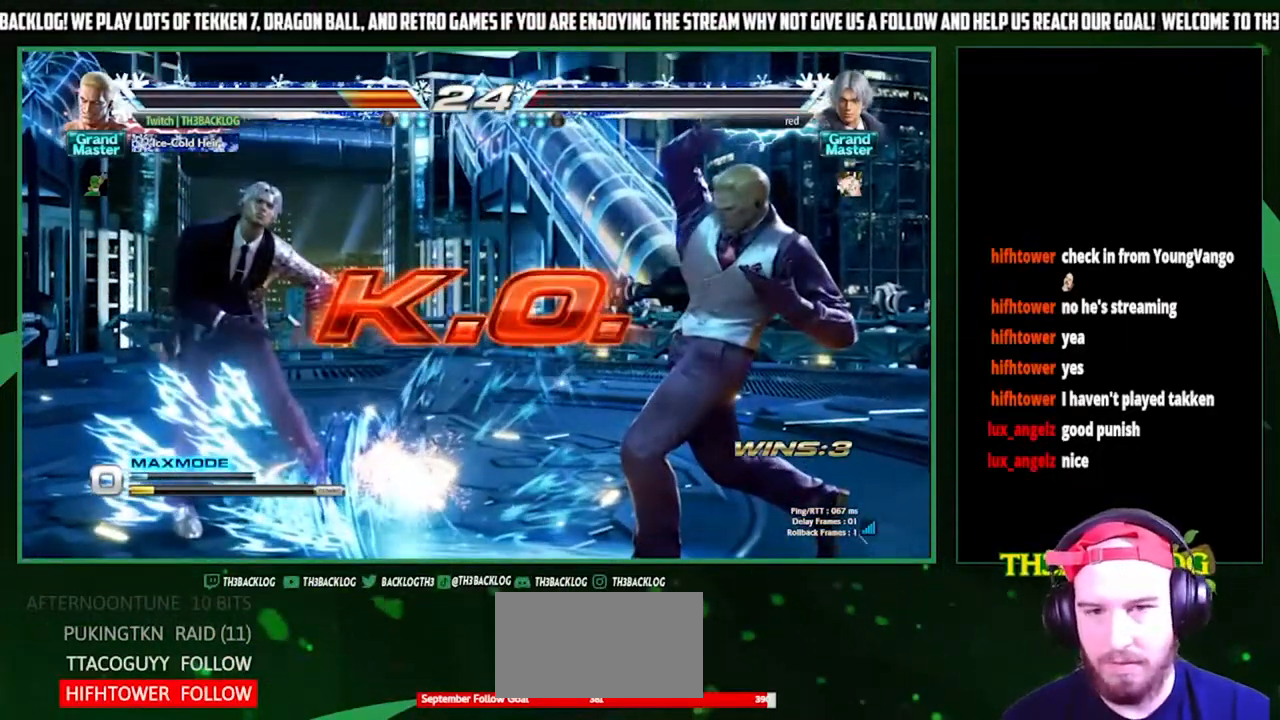
{"buttons": [], "left_stick": "center", "events": []}
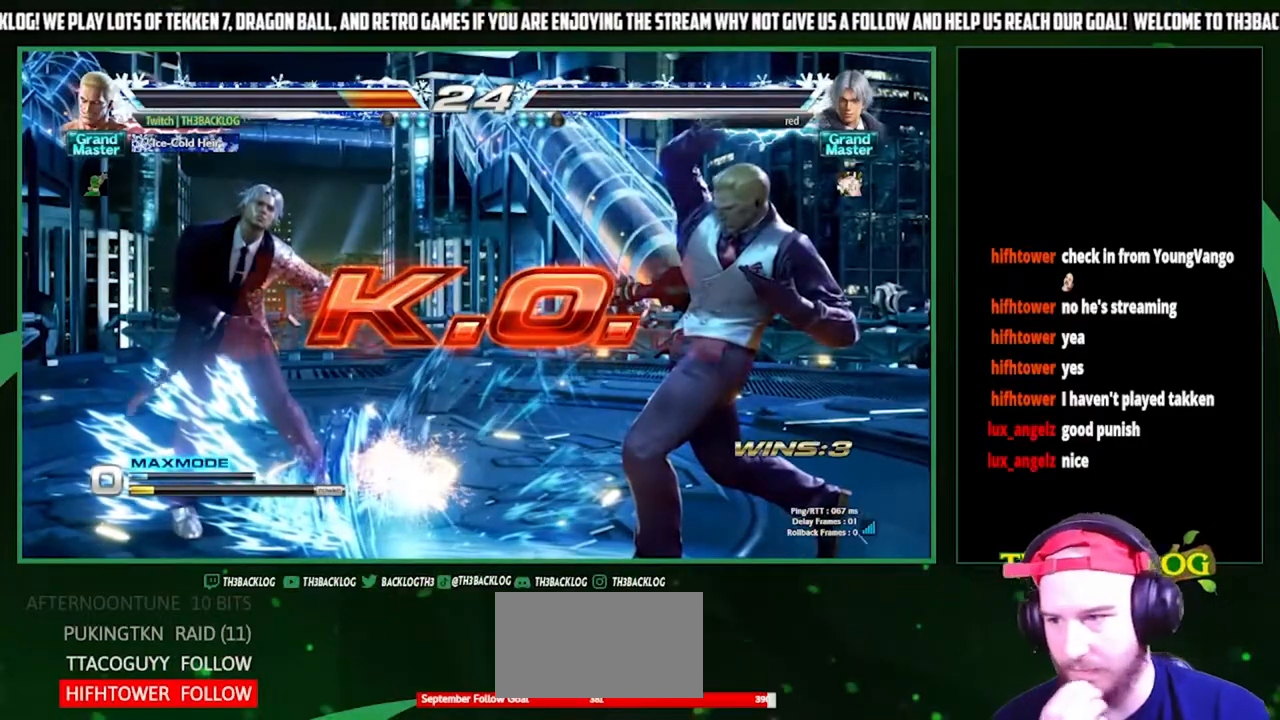
{"buttons": [], "left_stick": "center", "events": []}
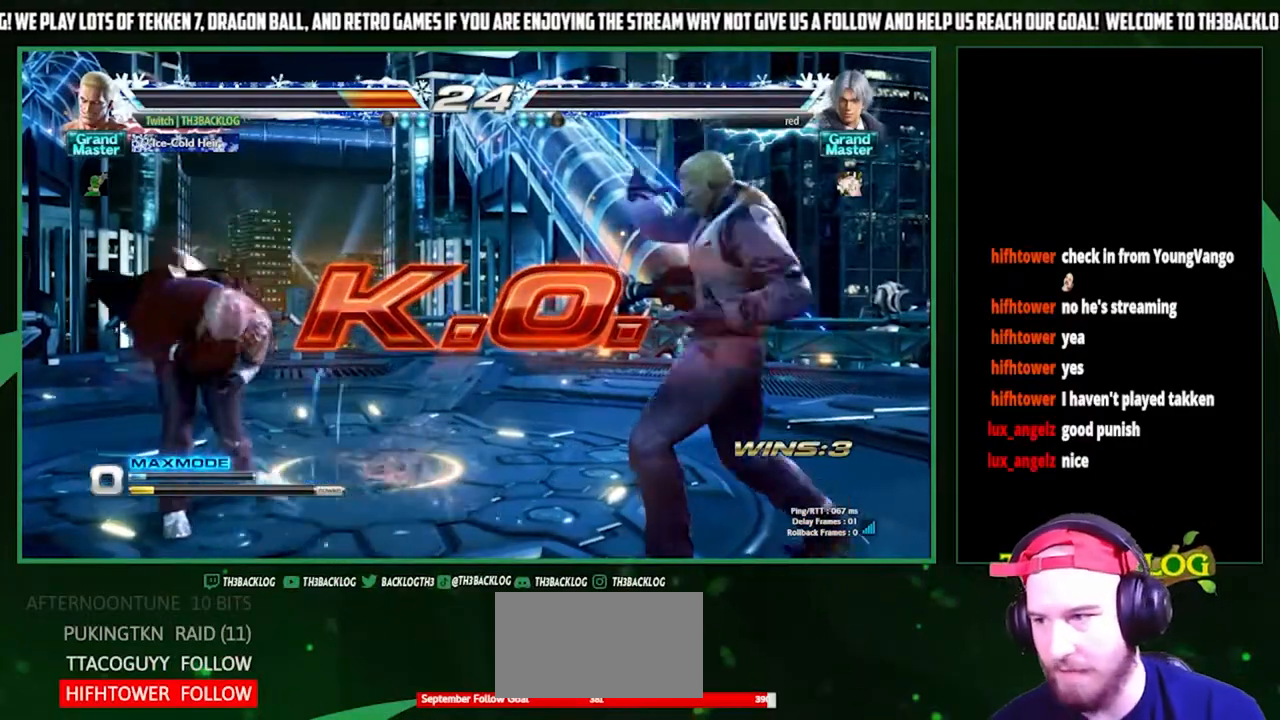
{"buttons": [], "left_stick": "left", "events": [[100, "left_stick", "left"], [167, "left_stick", "center"], [233, "left_stick", "left"]]}
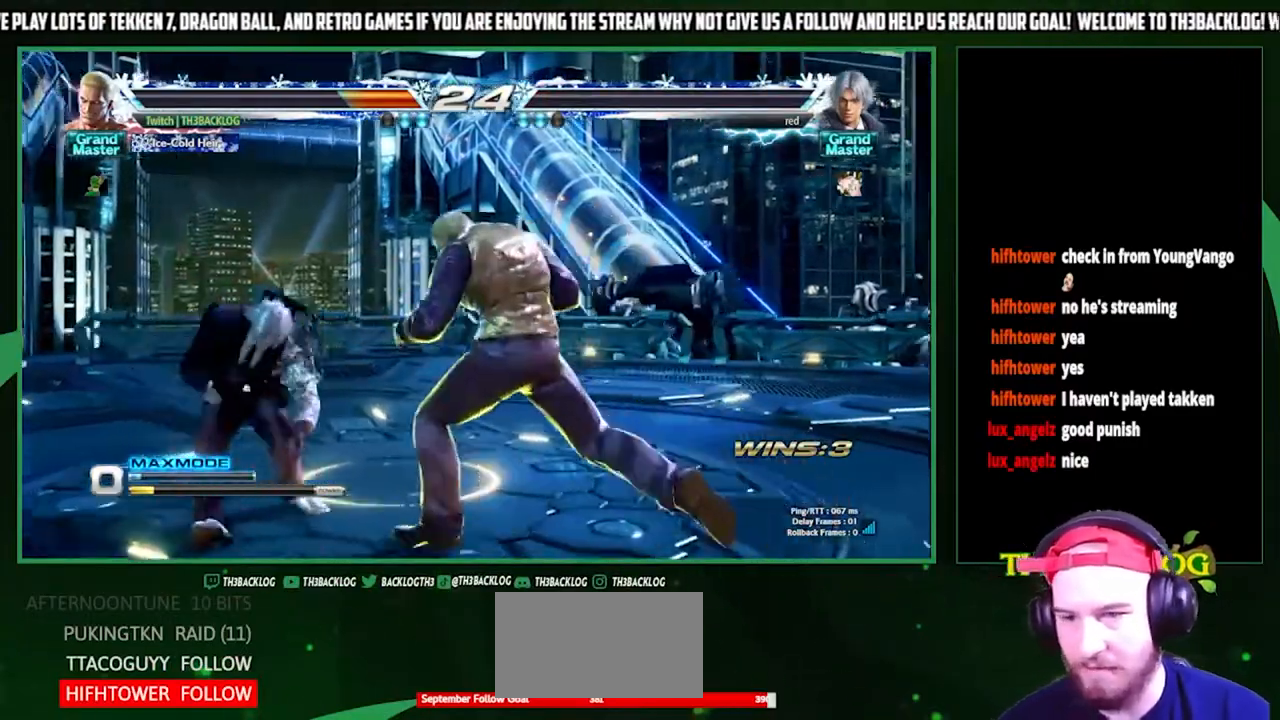
{"buttons": [], "left_stick": "center", "events": [[67, "TRIANGLE", "down"], [100, "left_stick", "center"], [133, "TRIANGLE", "up"], [233, "SQUARE", "down"], [333, "SQUARE", "up"]]}
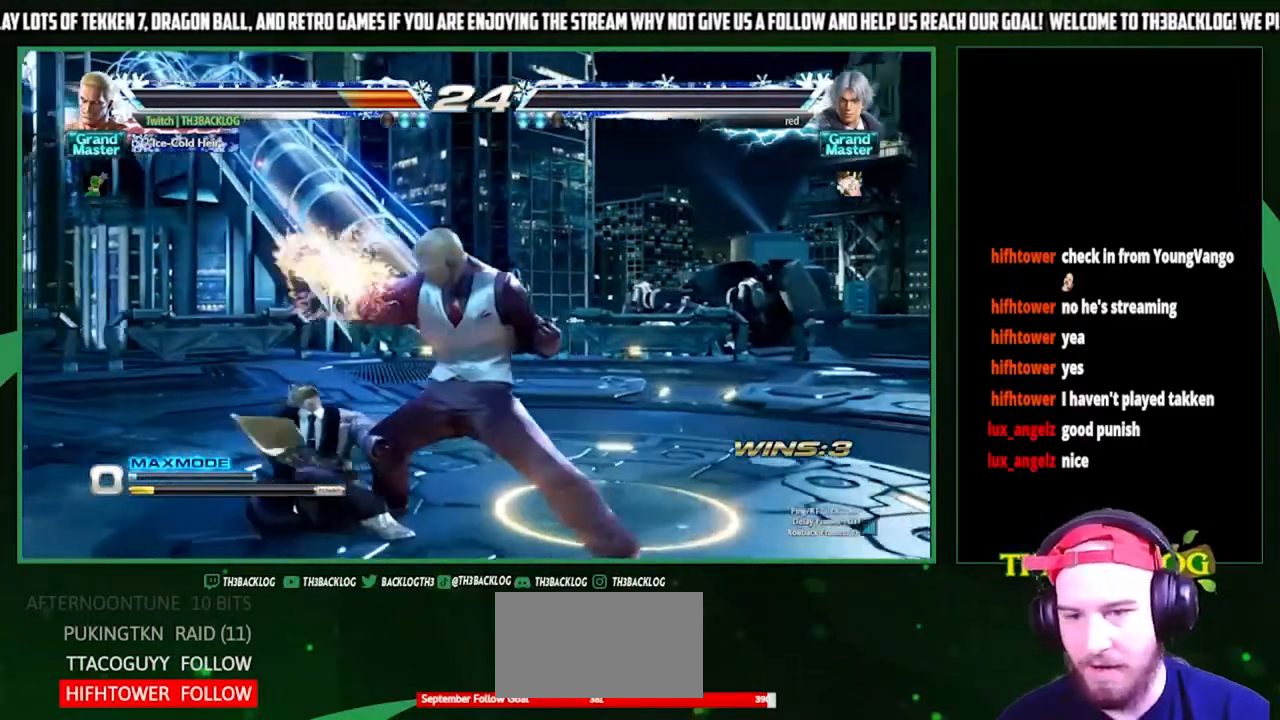
{"buttons": [], "left_stick": "center", "events": []}
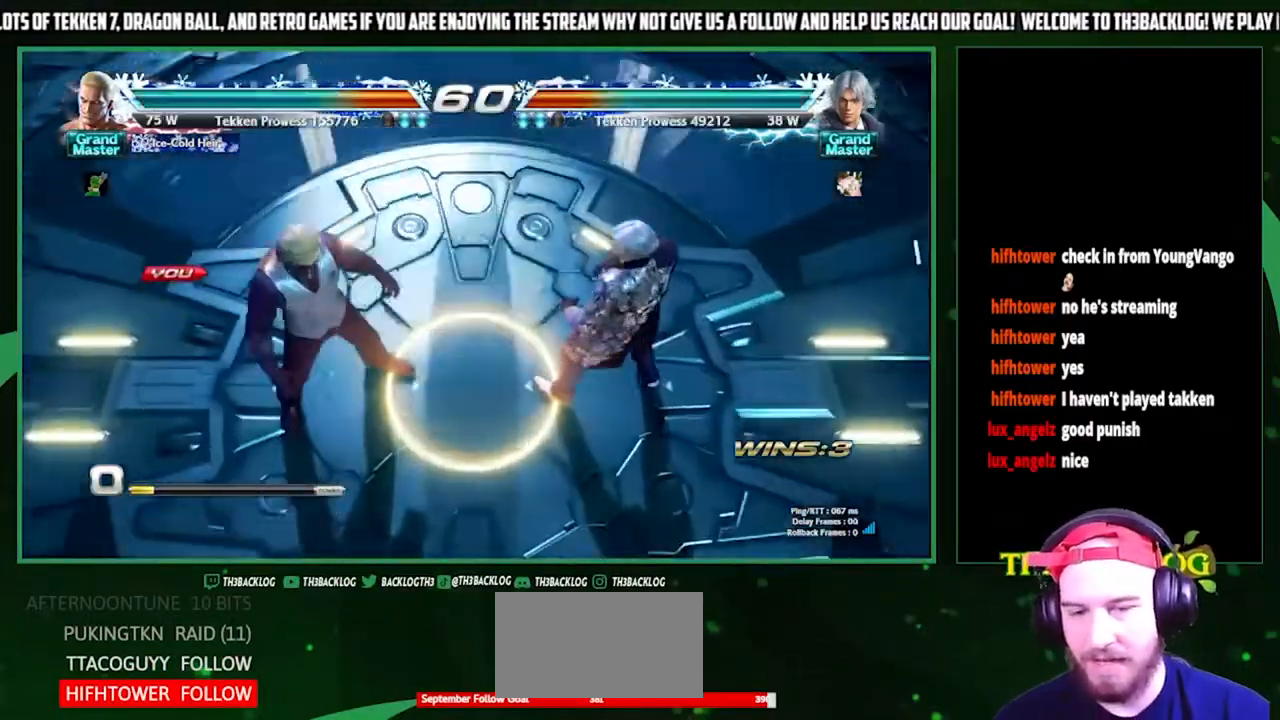
{"buttons": [], "left_stick": "center", "events": []}
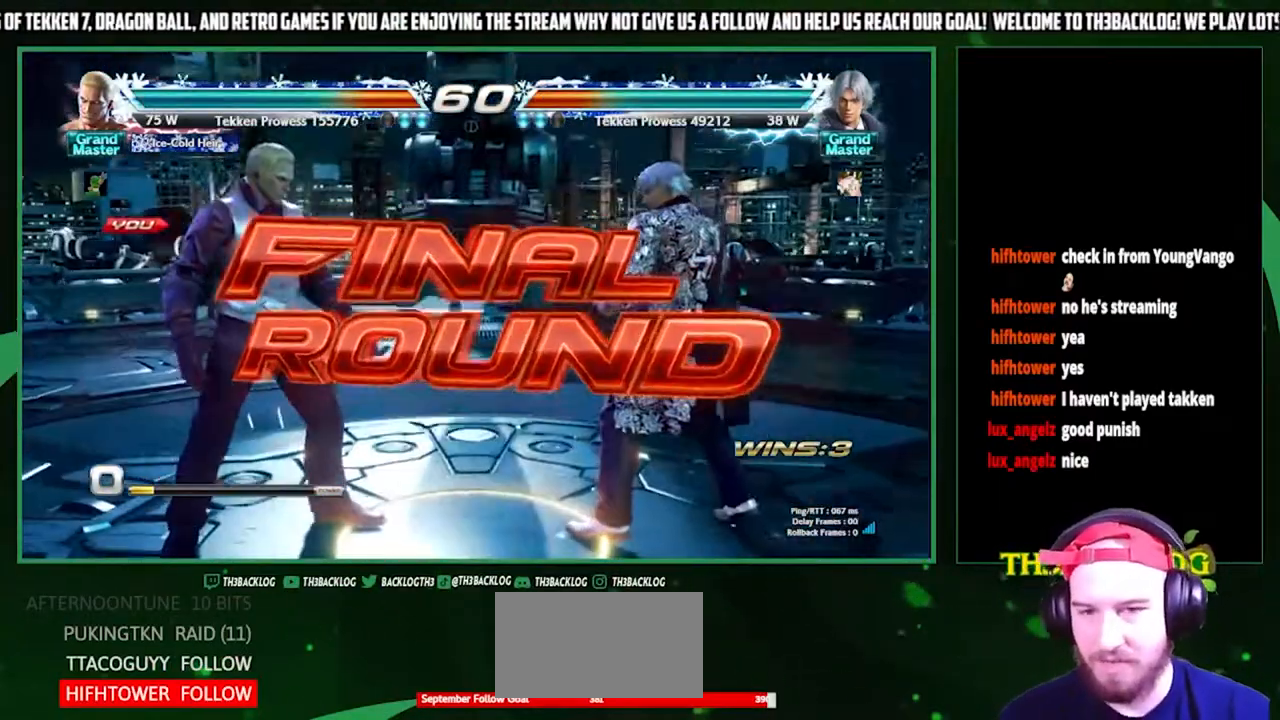
{"buttons": [], "left_stick": "center", "events": [[333, "left_stick", "right"], [467, "left_stick", "center"]]}
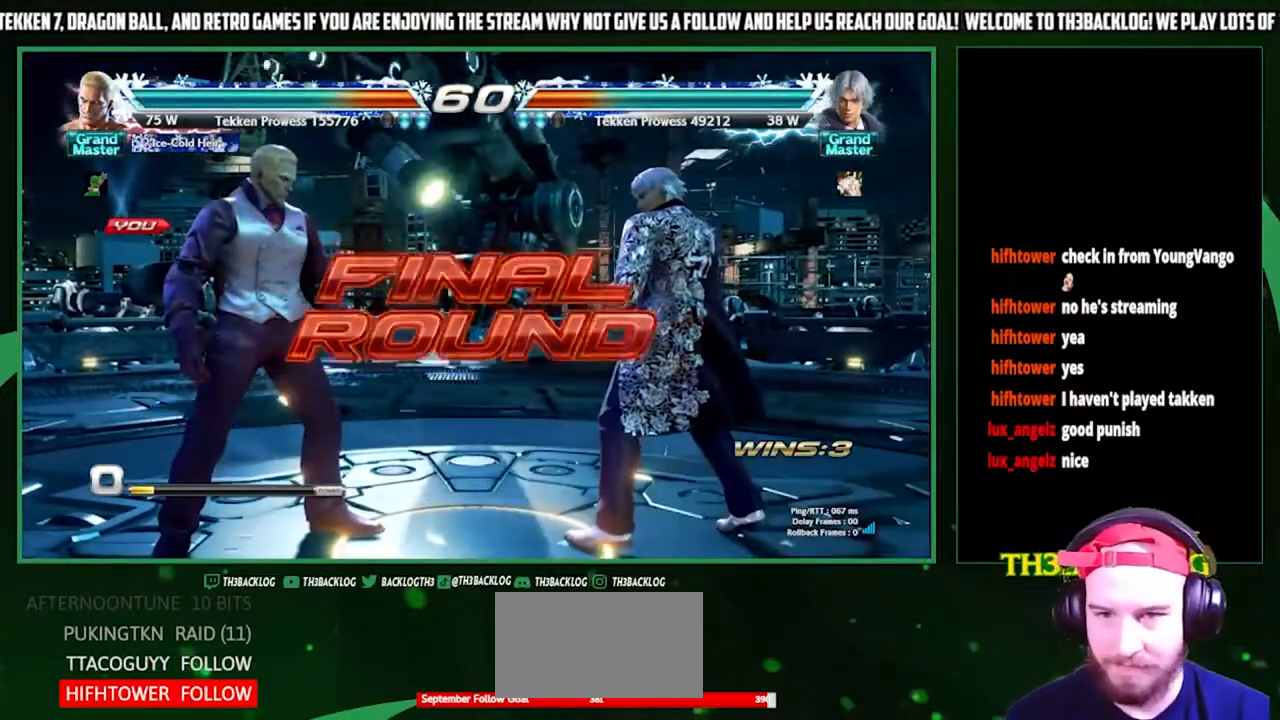
{"buttons": [], "left_stick": "center", "events": []}
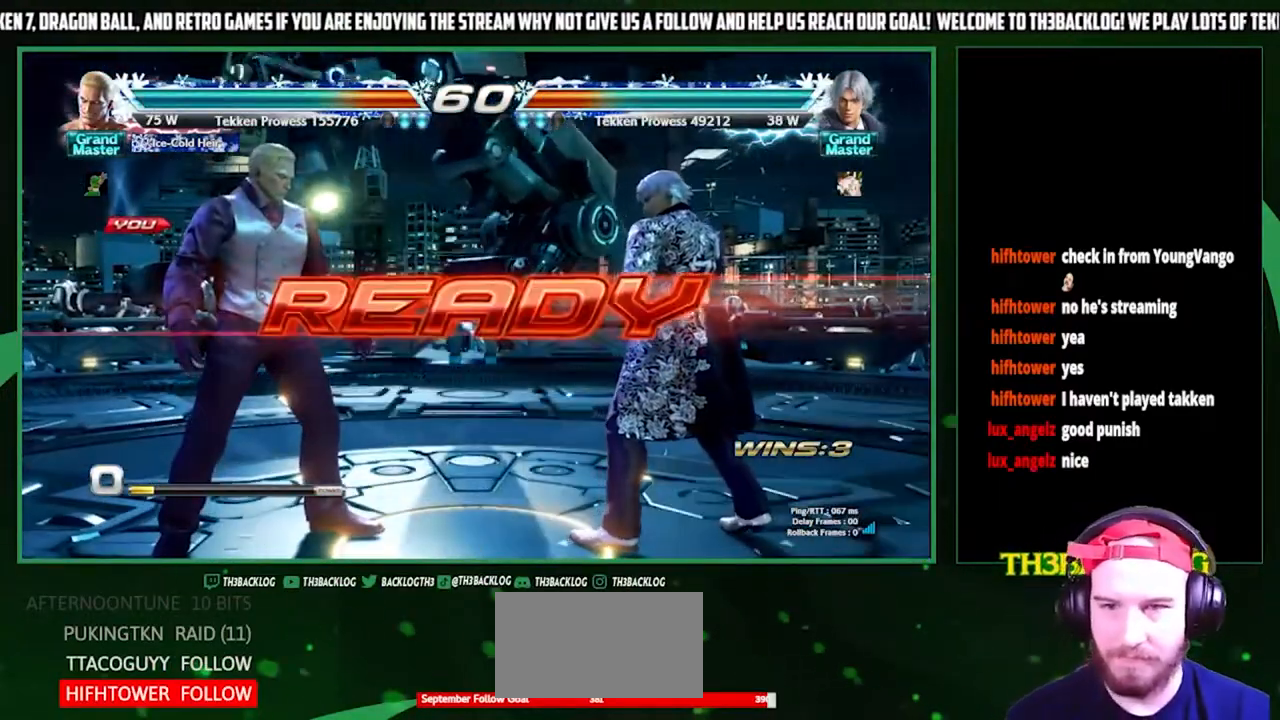
{"buttons": [], "left_stick": "center", "events": []}
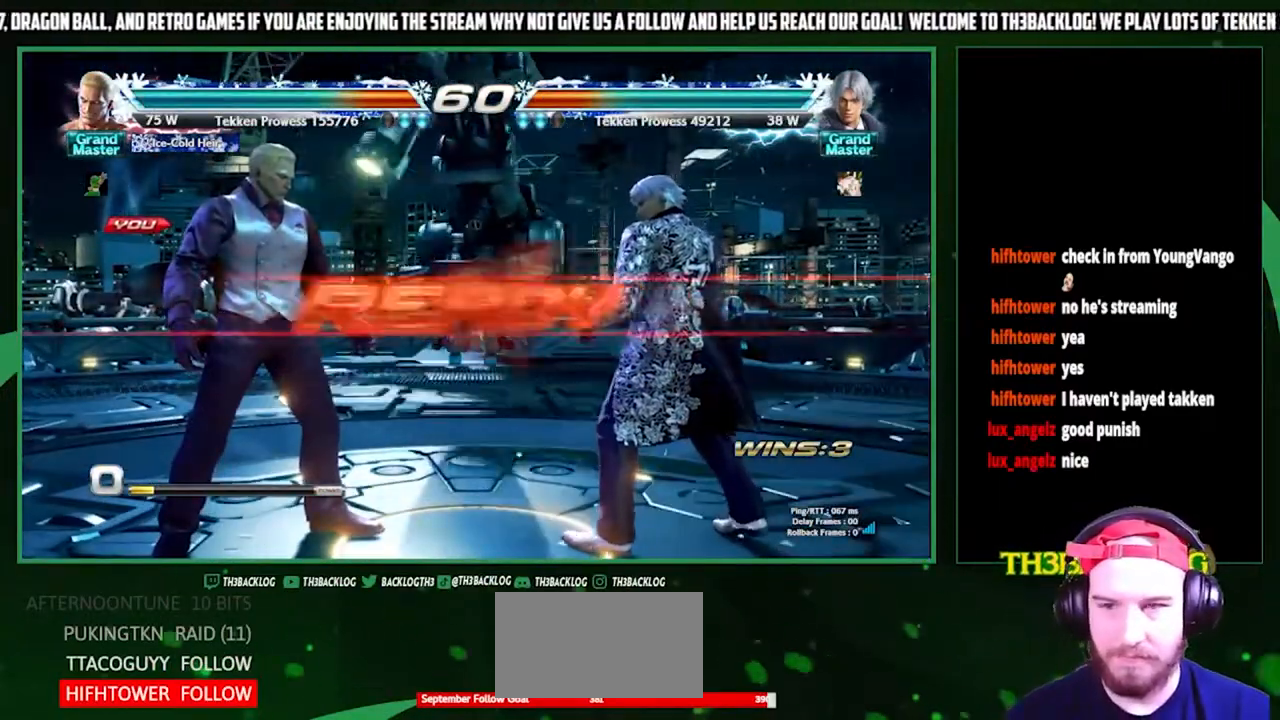
{"buttons": [], "left_stick": "center", "events": []}
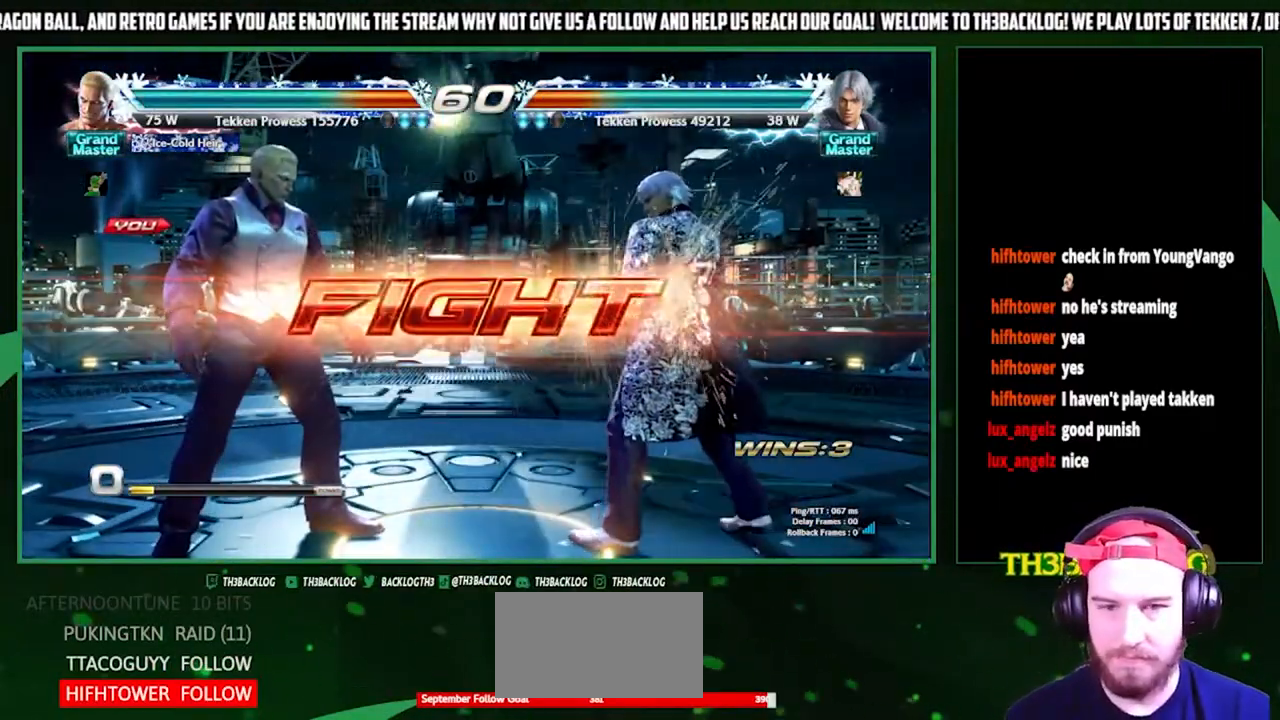
{"buttons": ["SQUARE", "TRIANGLE"], "left_stick": "right", "events": [[67, "left_stick", "left"], [133, "left_stick", "center"], [200, "left_stick", "left"], [433, "left_stick", "right"], [467, "SQUARE", "down"], [467, "TRIANGLE", "down"]]}
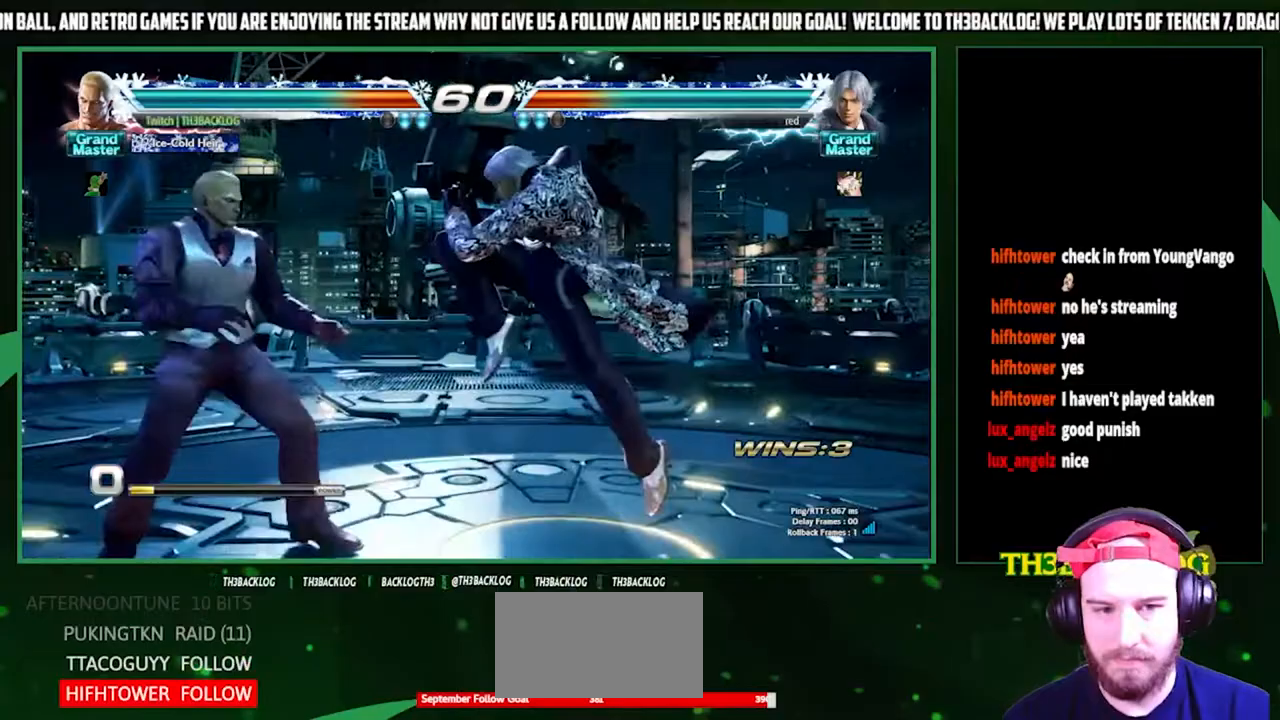
{"buttons": [], "left_stick": "center", "events": [[100, "SQUARE", "up"], [100, "TRIANGLE", "up"], [133, "left_stick", "center"]]}
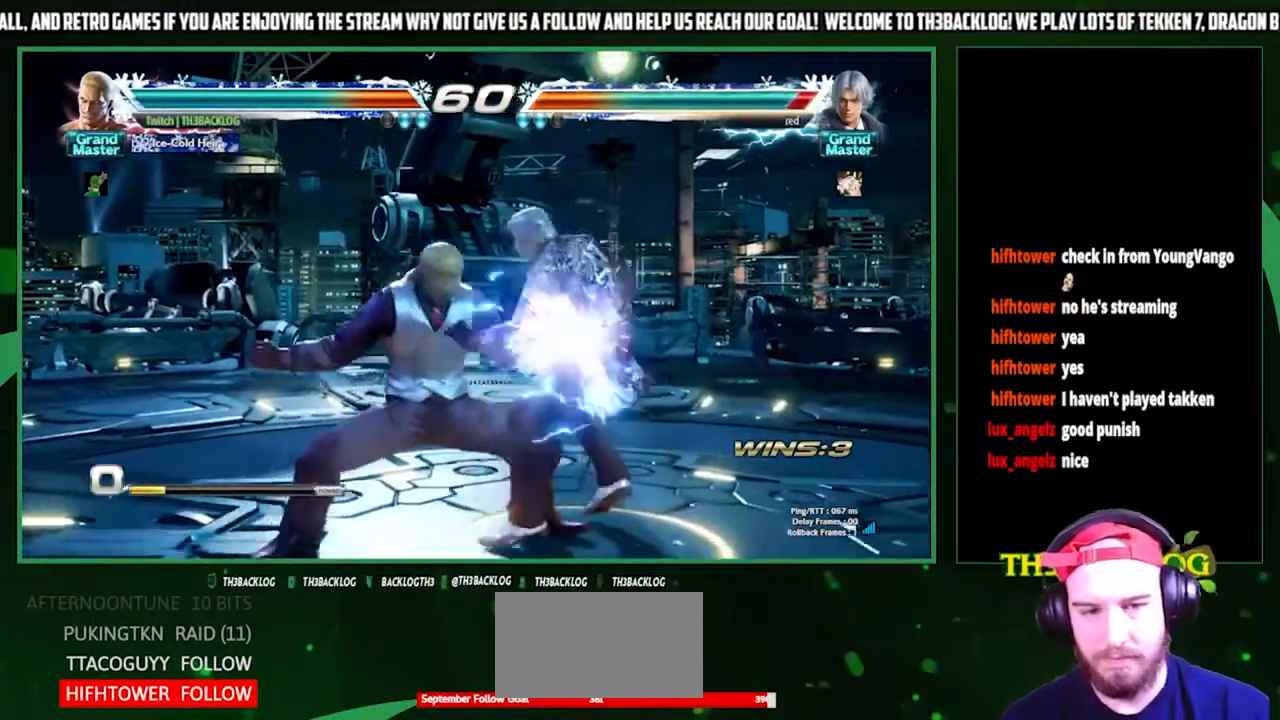
{"buttons": [], "left_stick": "down", "events": [[433, "left_stick", "down"], [467, "SQUARE", "down"], [500, "SQUARE", "up"]]}
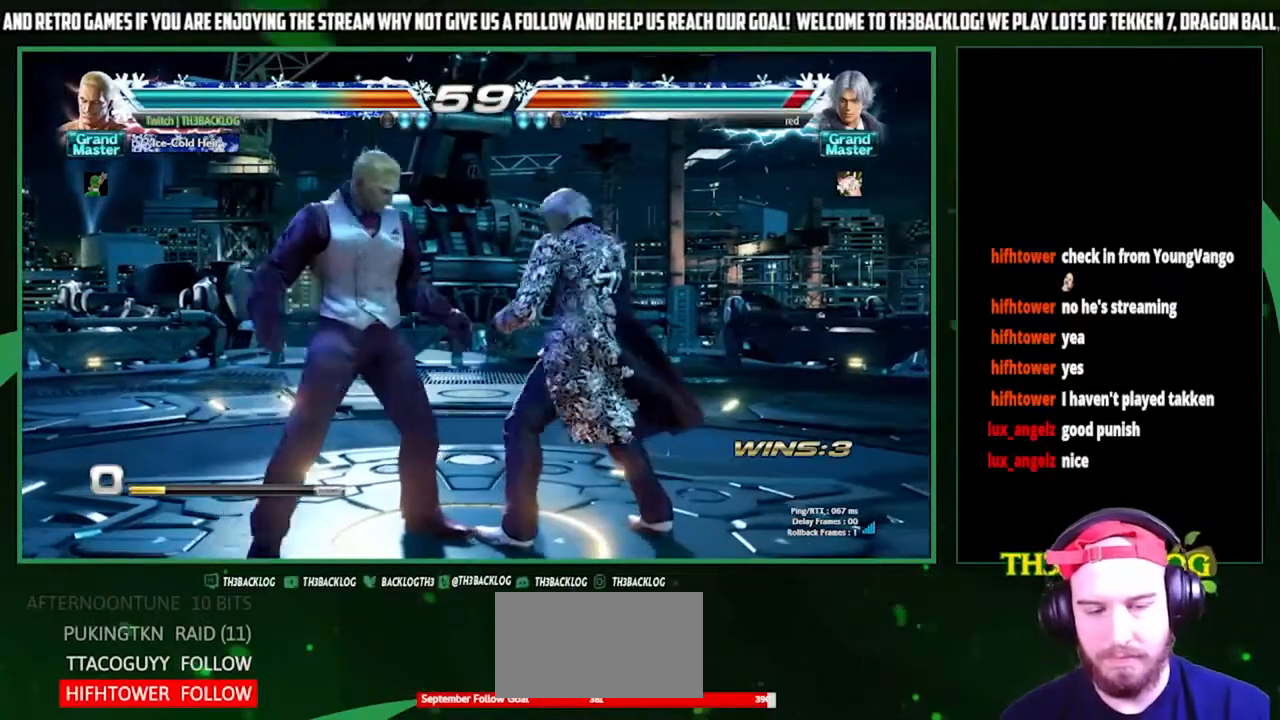
{"buttons": [], "left_stick": "left", "events": [[133, "CIRCLE", "down"], [167, "CIRCLE", "up"], [267, "CIRCLE", "down"], [333, "CIRCLE", "up"], [400, "left_stick", "center"], [467, "left_stick", "left"]]}
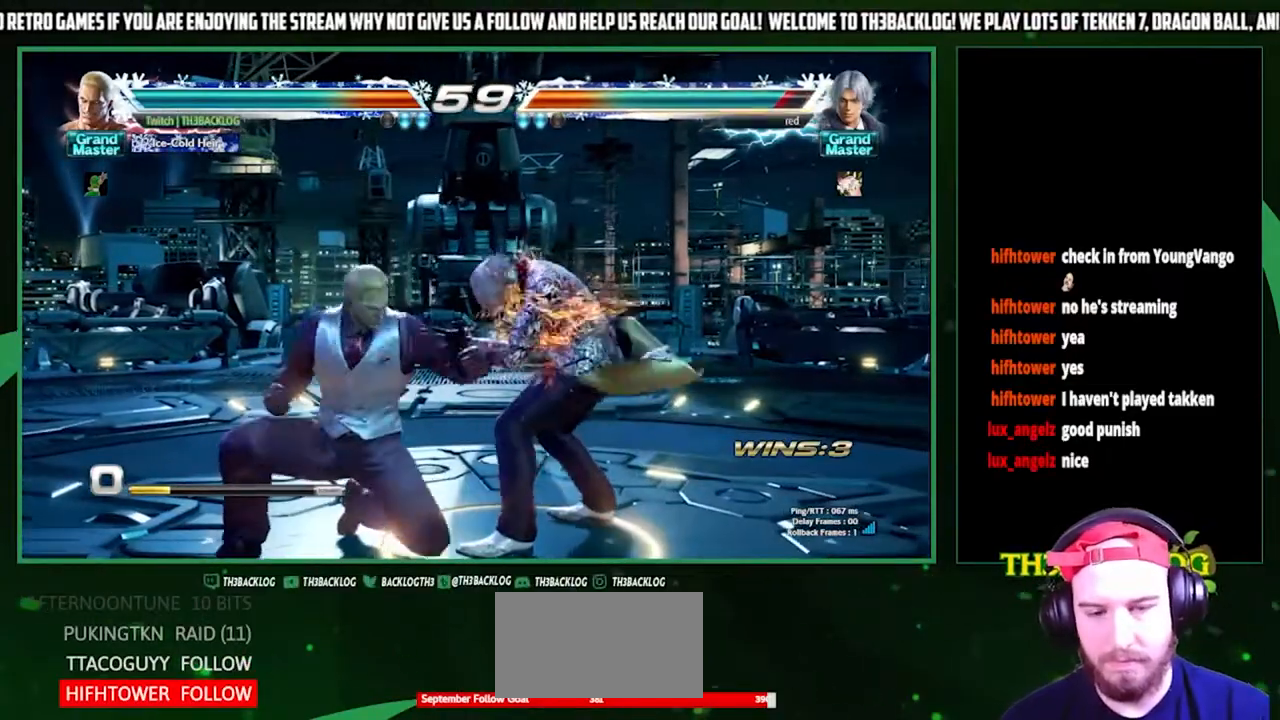
{"buttons": [], "left_stick": "center", "events": [[67, "CIRCLE", "down"], [67, "left_stick", "center"], [333, "CIRCLE", "up"]]}
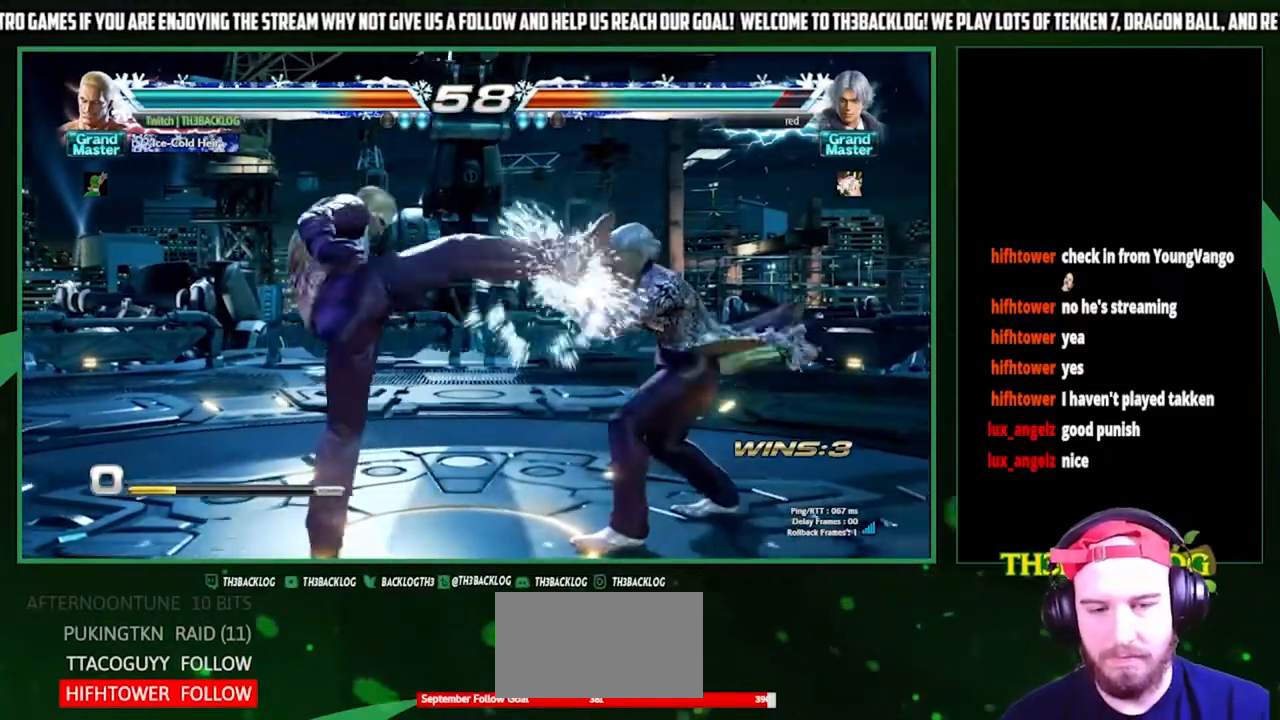
{"buttons": [], "left_stick": "left", "events": [[133, "left_stick", "left"], [200, "left_stick", "center"], [267, "left_stick", "left"]]}
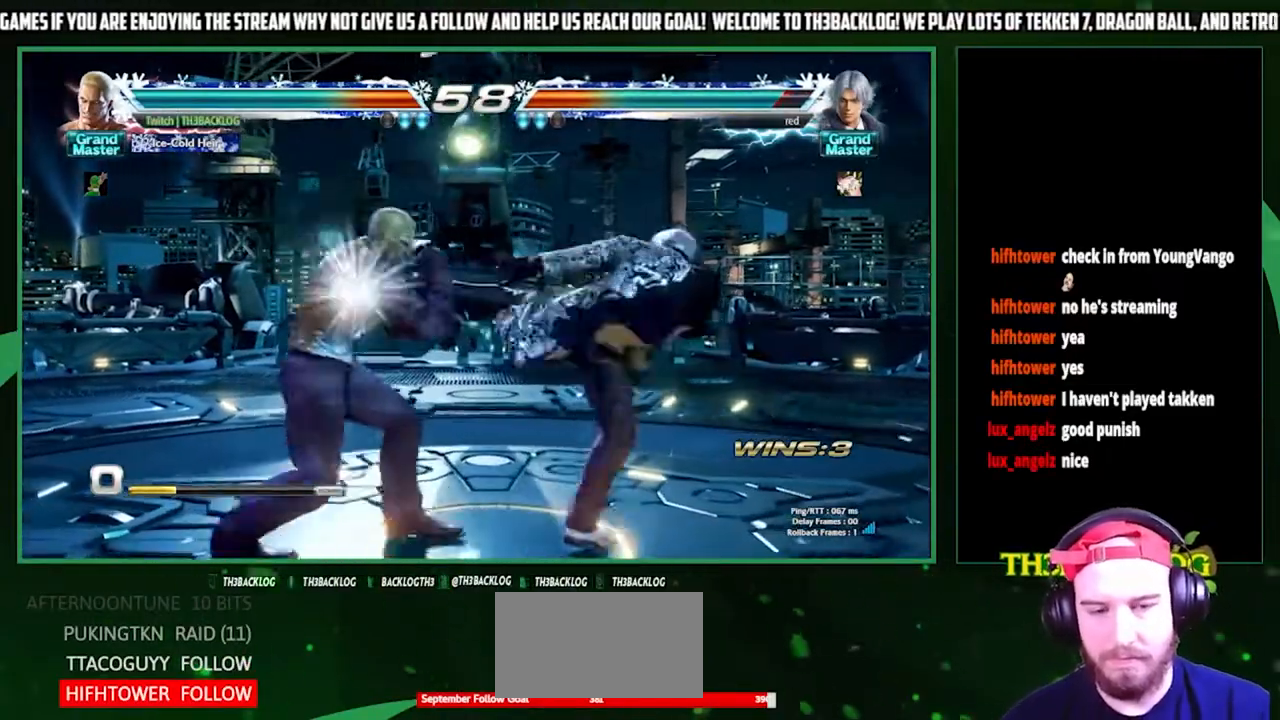
{"buttons": [], "left_stick": "left", "events": [[67, "left_stick", "right"], [200, "left_stick", "left"]]}
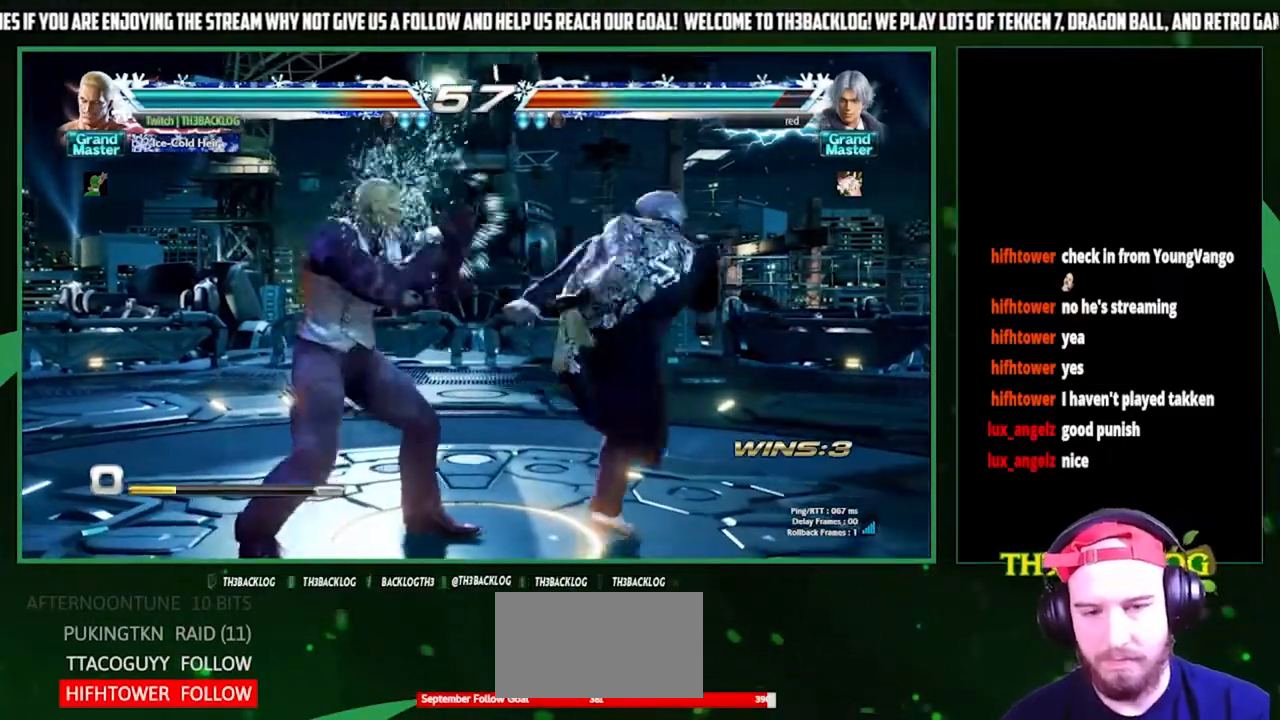
{"buttons": [], "left_stick": "down", "events": [[200, "left_stick", "down"], [333, "CIRCLE", "down"], [400, "CIRCLE", "up"]]}
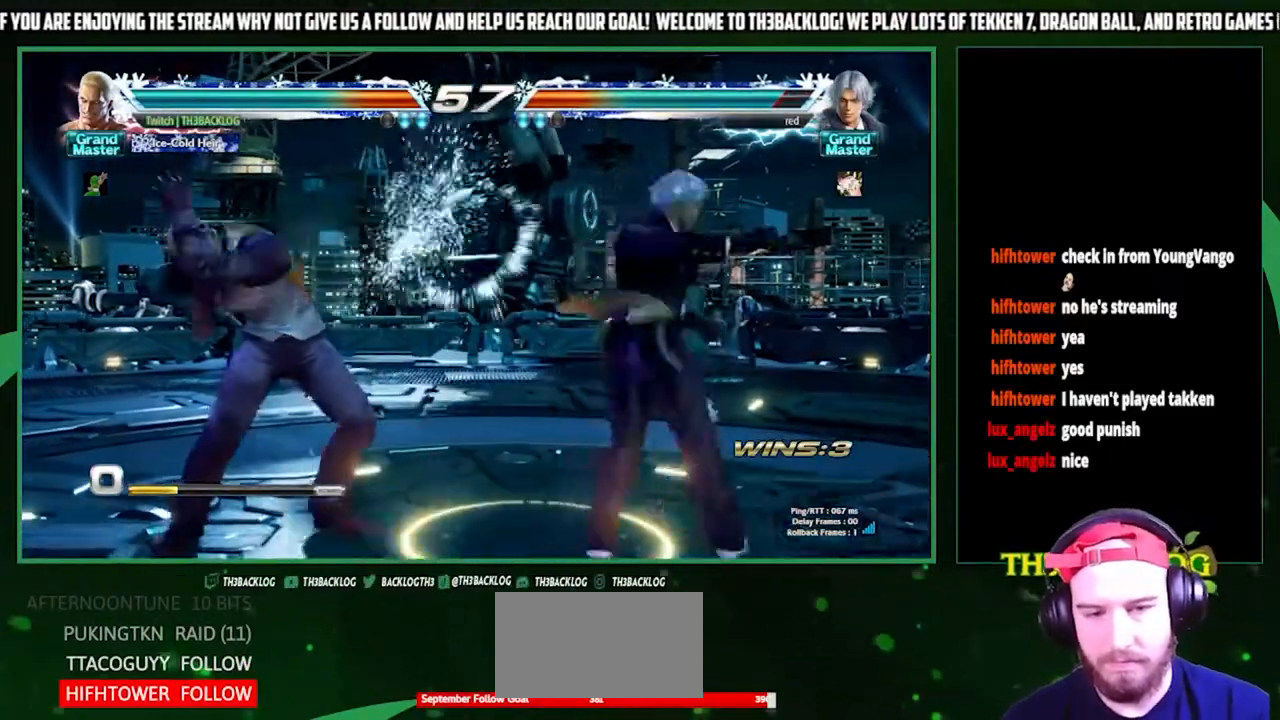
{"buttons": [], "left_stick": "center", "events": [[133, "CIRCLE", "down"], [167, "CIRCLE", "up"], [300, "left_stick", "right"], [367, "CROSS", "down"], [467, "CROSS", "up"], [467, "left_stick", "center"]]}
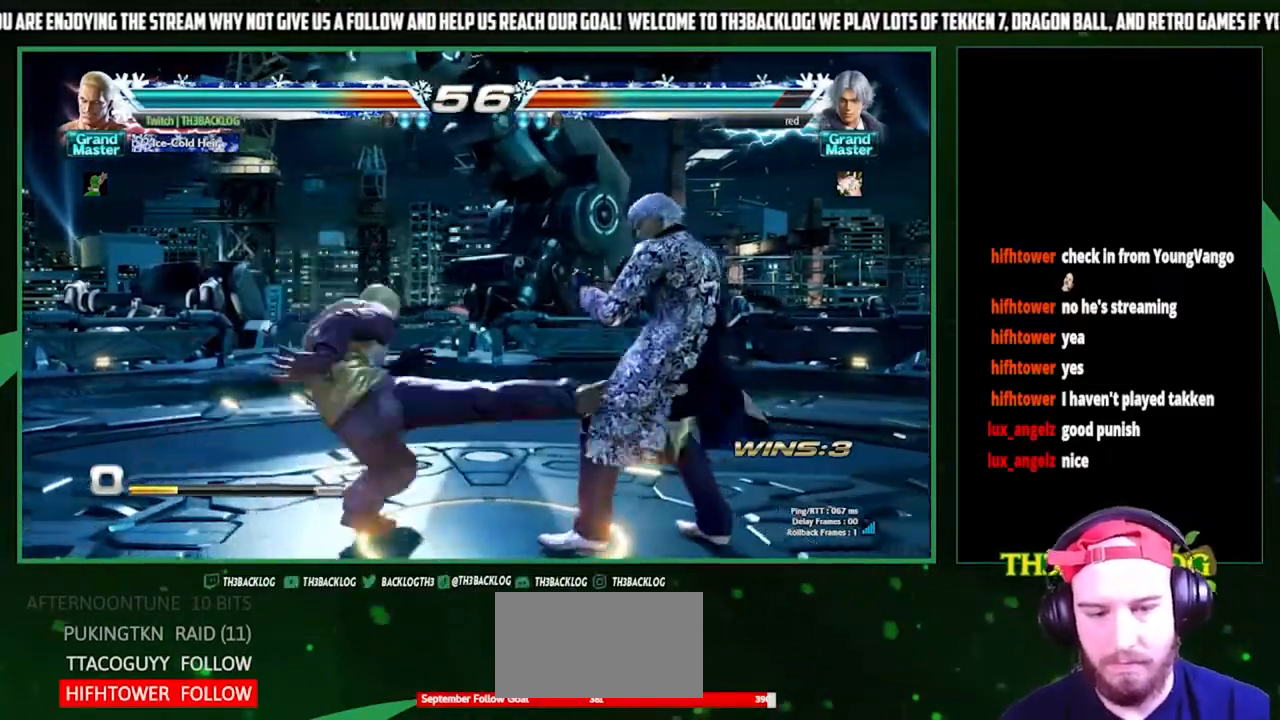
{"buttons": [], "left_stick": "center", "events": []}
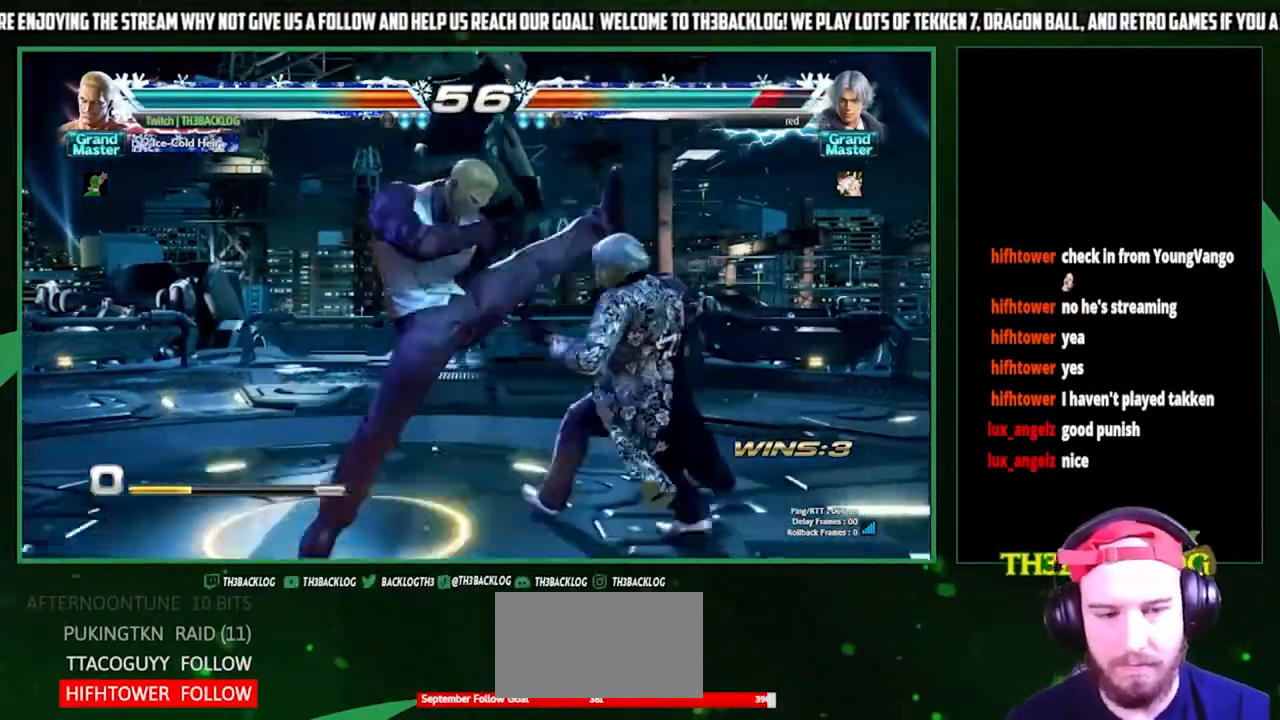
{"buttons": [], "left_stick": "center", "events": [[233, "SQUARE", "down"], [333, "TRIANGLE", "down"], [367, "SQUARE", "up"], [500, "TRIANGLE", "up"]]}
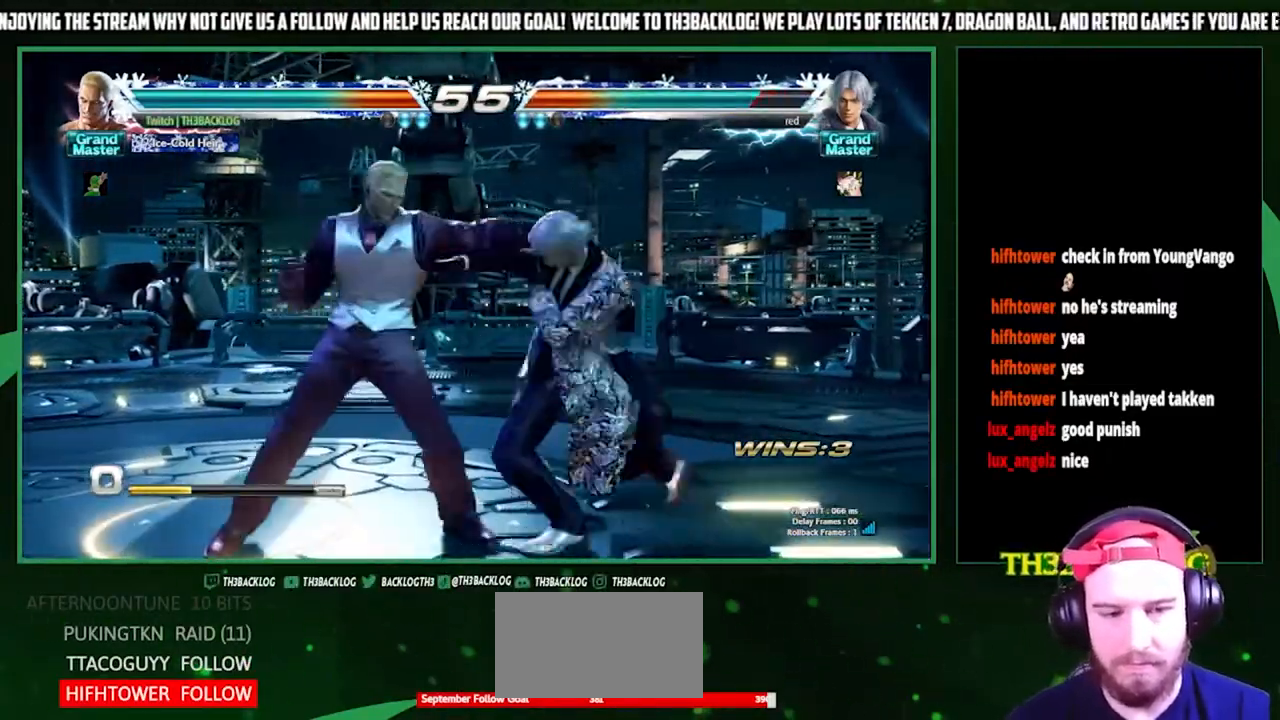
{"buttons": [], "left_stick": "center", "events": []}
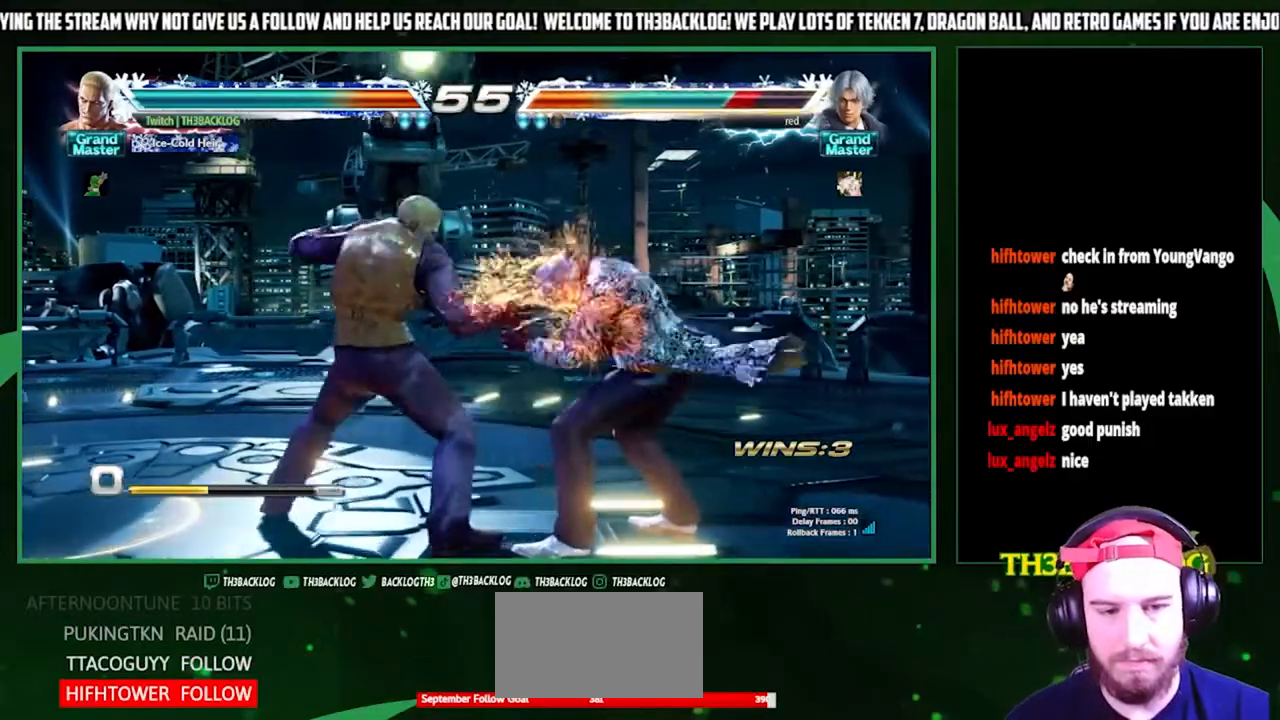
{"buttons": [], "left_stick": "center", "events": [[133, "CIRCLE", "down"], [133, "left_stick", "down"], [200, "CIRCLE", "up"], [300, "left_stick", "right"], [333, "CROSS", "down"], [400, "CROSS", "up"], [400, "left_stick", "center"]]}
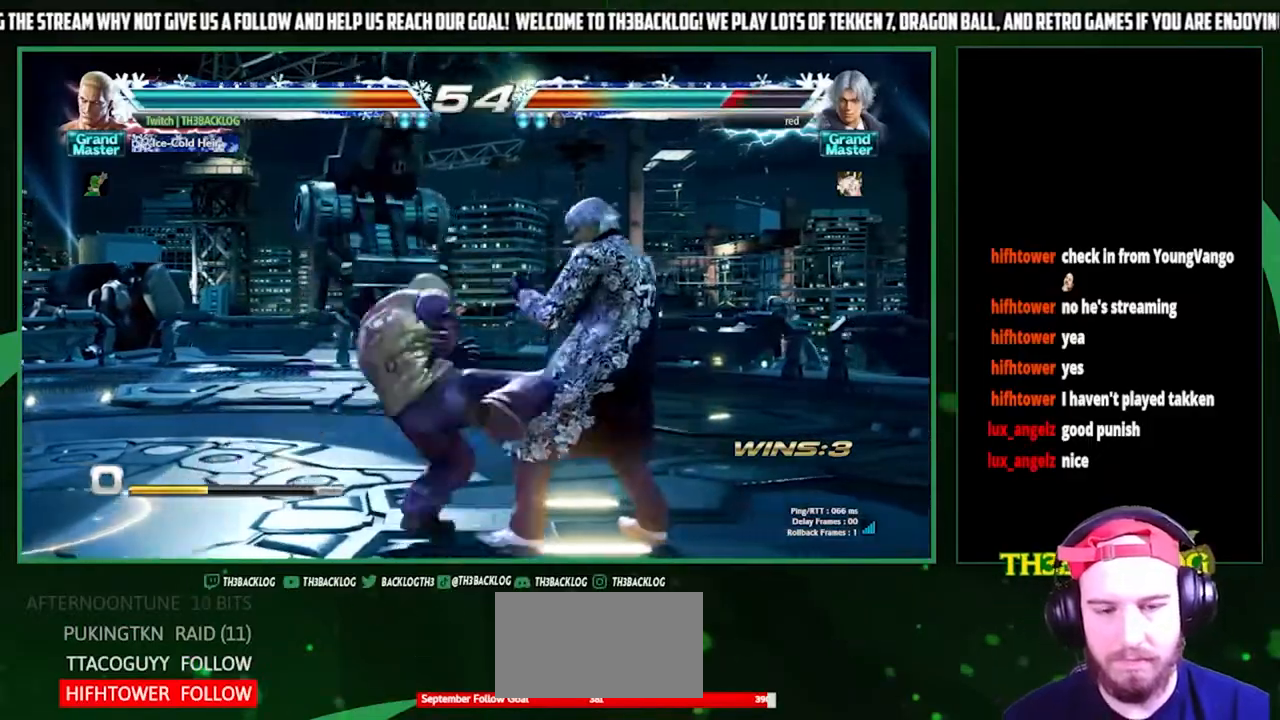
{"buttons": [], "left_stick": "center", "events": []}
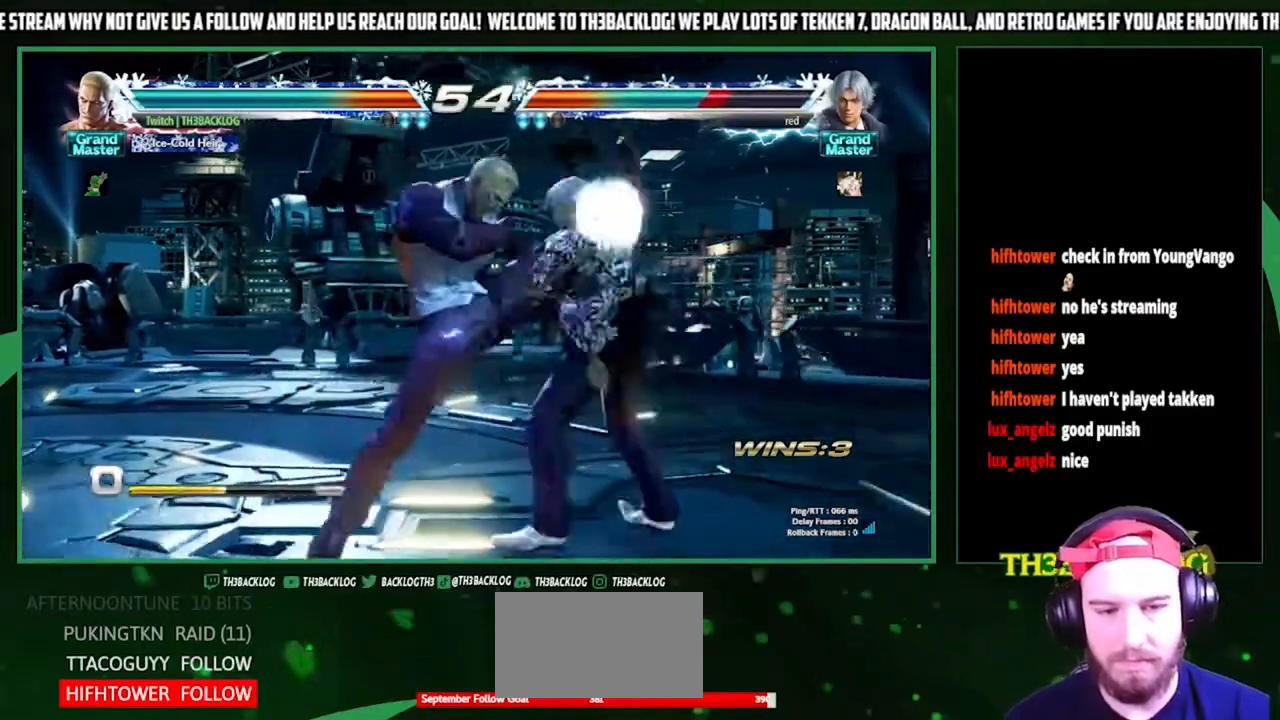
{"buttons": ["TRIANGLE"], "left_stick": "center", "events": [[267, "SQUARE", "down"], [433, "SQUARE", "up"], [467, "TRIANGLE", "down"]]}
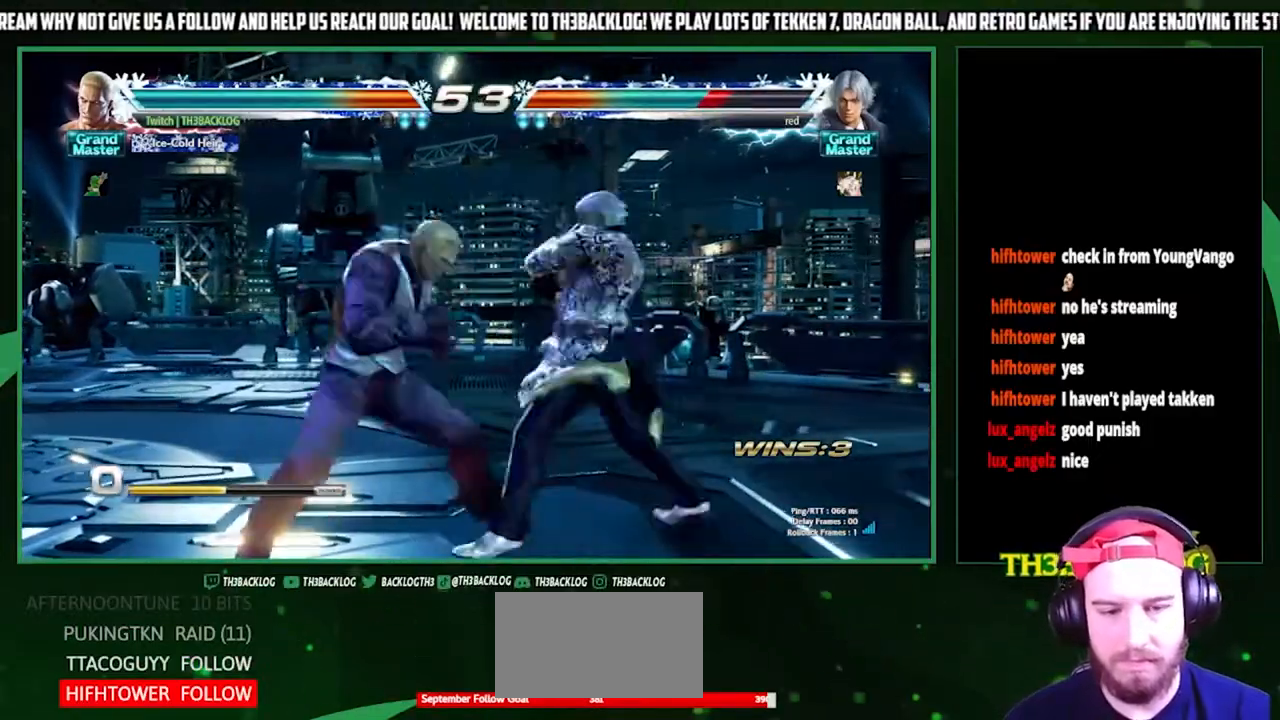
{"buttons": ["SQUARE", "TRIANGLE"], "left_stick": "center", "events": [[67, "TRIANGLE", "up"], [200, "SQUARE", "down"], [200, "TRIANGLE", "down"], [267, "SQUARE", "up"], [267, "TRIANGLE", "up"], [333, "TRIANGLE", "down"], [367, "SQUARE", "down"], [400, "SQUARE", "up"], [400, "TRIANGLE", "up"], [500, "SQUARE", "down"], [500, "TRIANGLE", "down"]]}
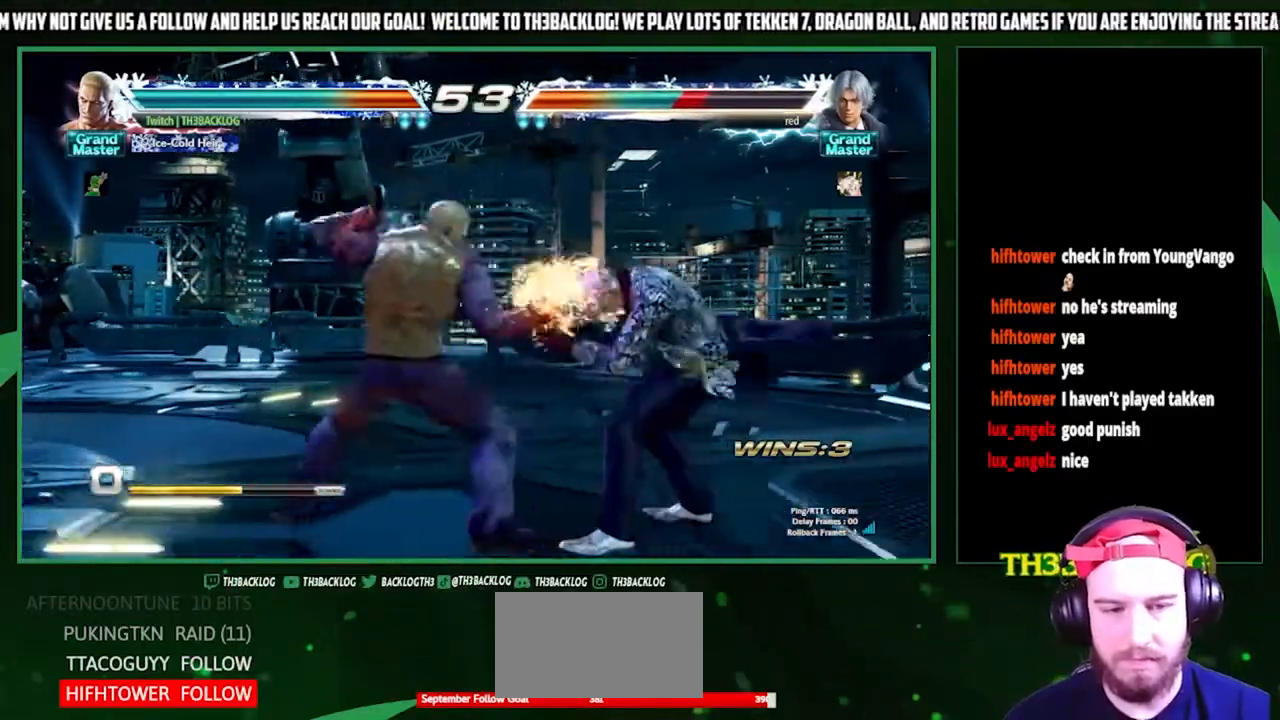
{"buttons": [], "left_stick": "center", "events": [[67, "SQUARE", "up"], [67, "TRIANGLE", "up"], [133, "SQUARE", "down"], [133, "TRIANGLE", "down"], [267, "SQUARE", "up"], [267, "TRIANGLE", "up"], [367, "SQUARE", "down"], [367, "TRIANGLE", "down"], [467, "SQUARE", "up"], [467, "TRIANGLE", "up"]]}